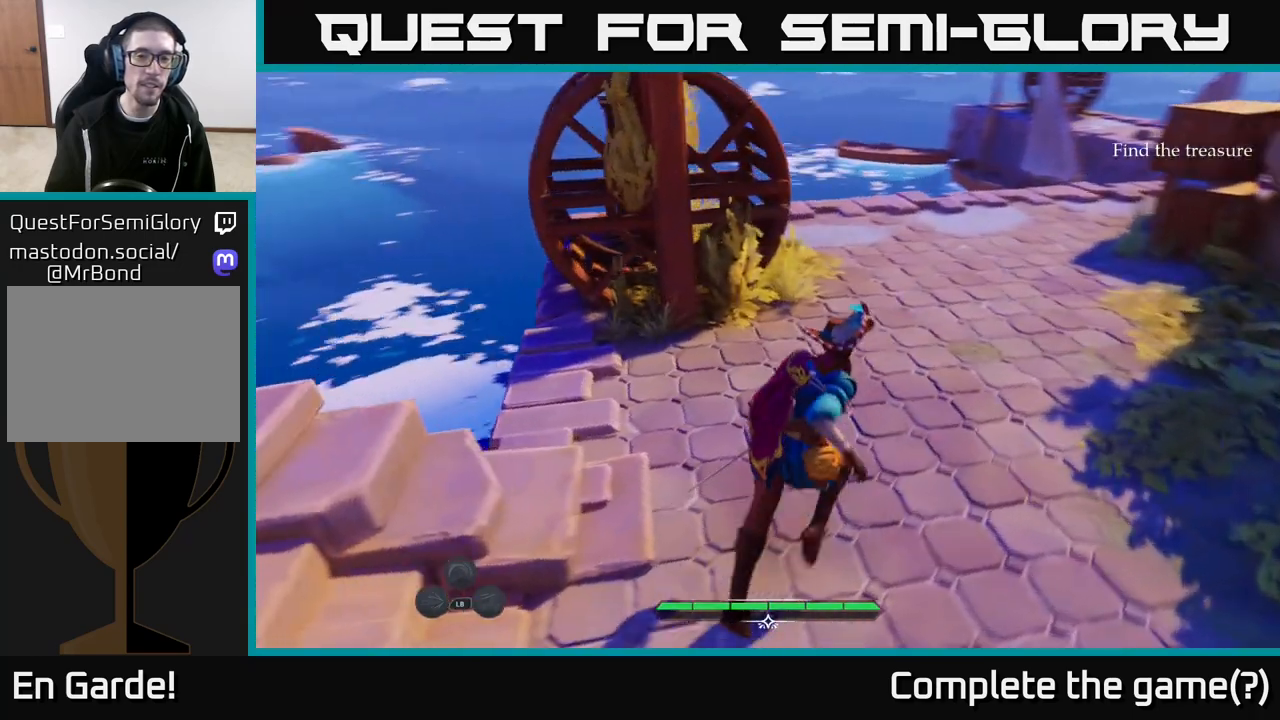
Gameplay with a controller (Xbox layout); each line is a JSON object with the inputs held at the frame after it. "events" lists button and stick changes between this image and that frame as [ms after this image, input, new state], when the widget could be followed in between.
{"buttons": ["L2"], "left_stick": "up-right", "right_stick": "left", "events": []}
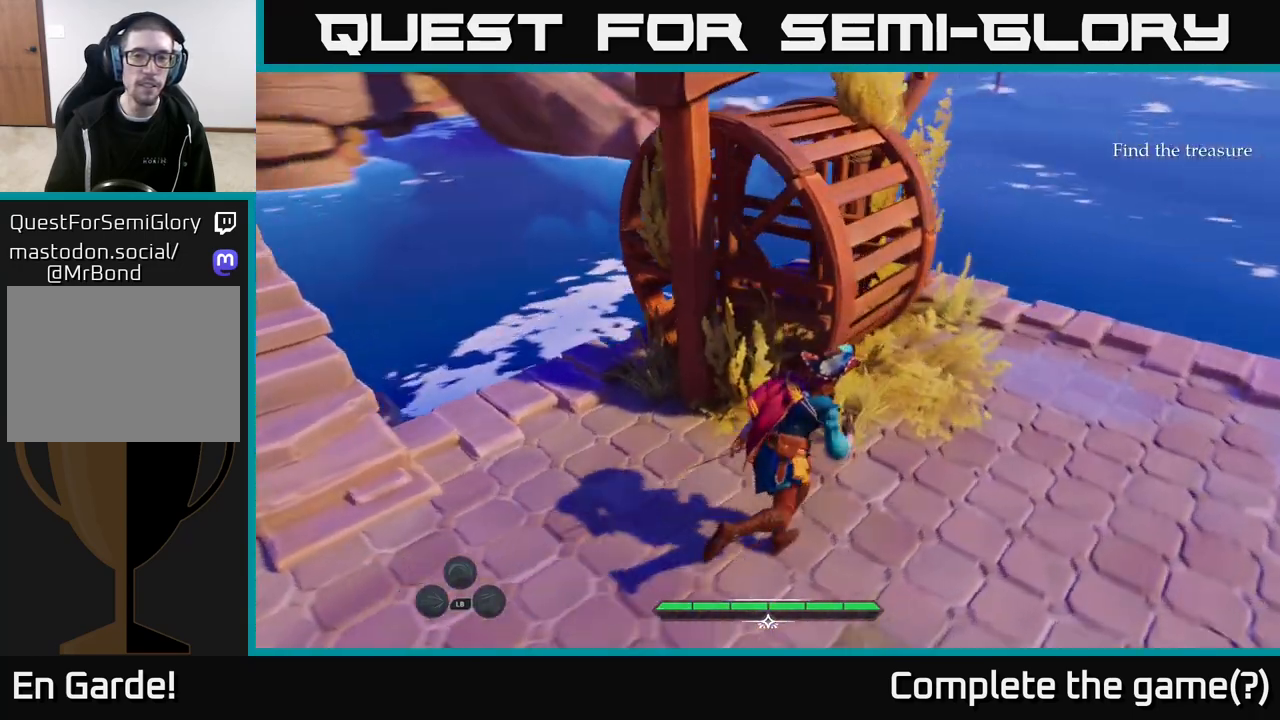
{"buttons": [], "left_stick": "center", "right_stick": "center", "events": [[17, "right_stick", "up-left"], [333, "L2", "up"], [383, "left_stick", "center"], [417, "right_stick", "center"]]}
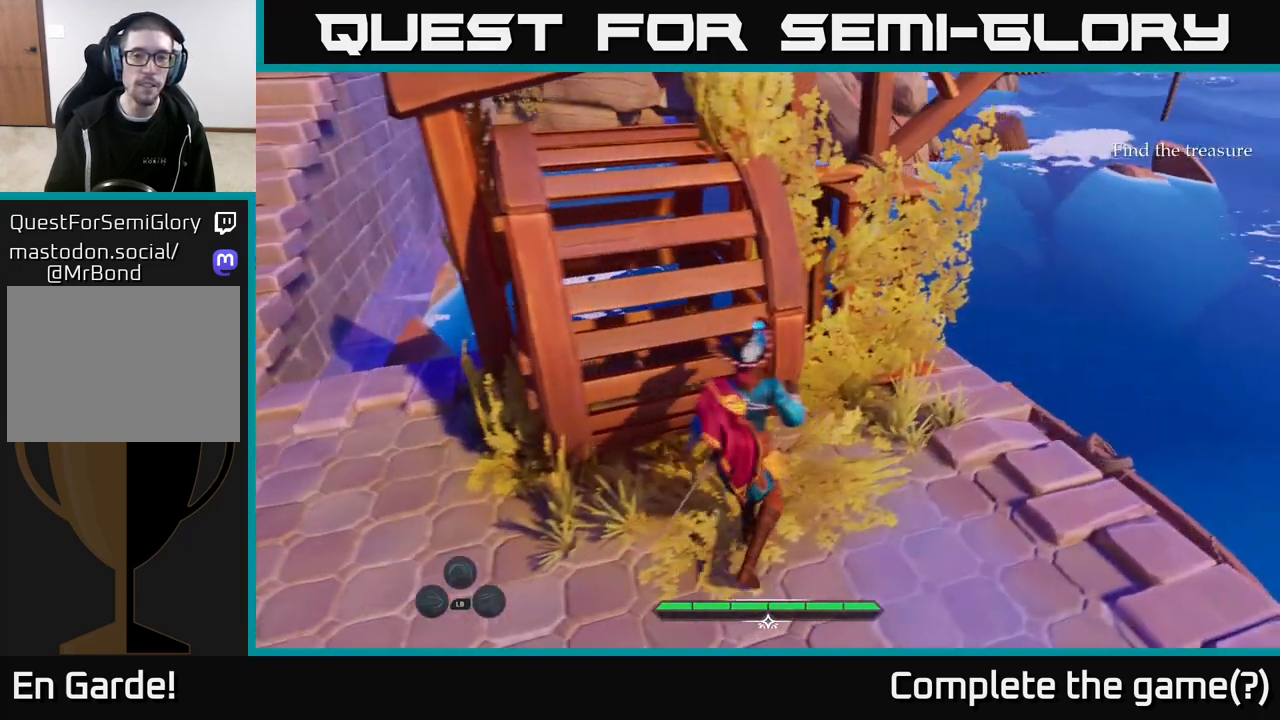
{"buttons": [], "left_stick": "center", "right_stick": "right", "events": [[217, "right_stick", "right"]]}
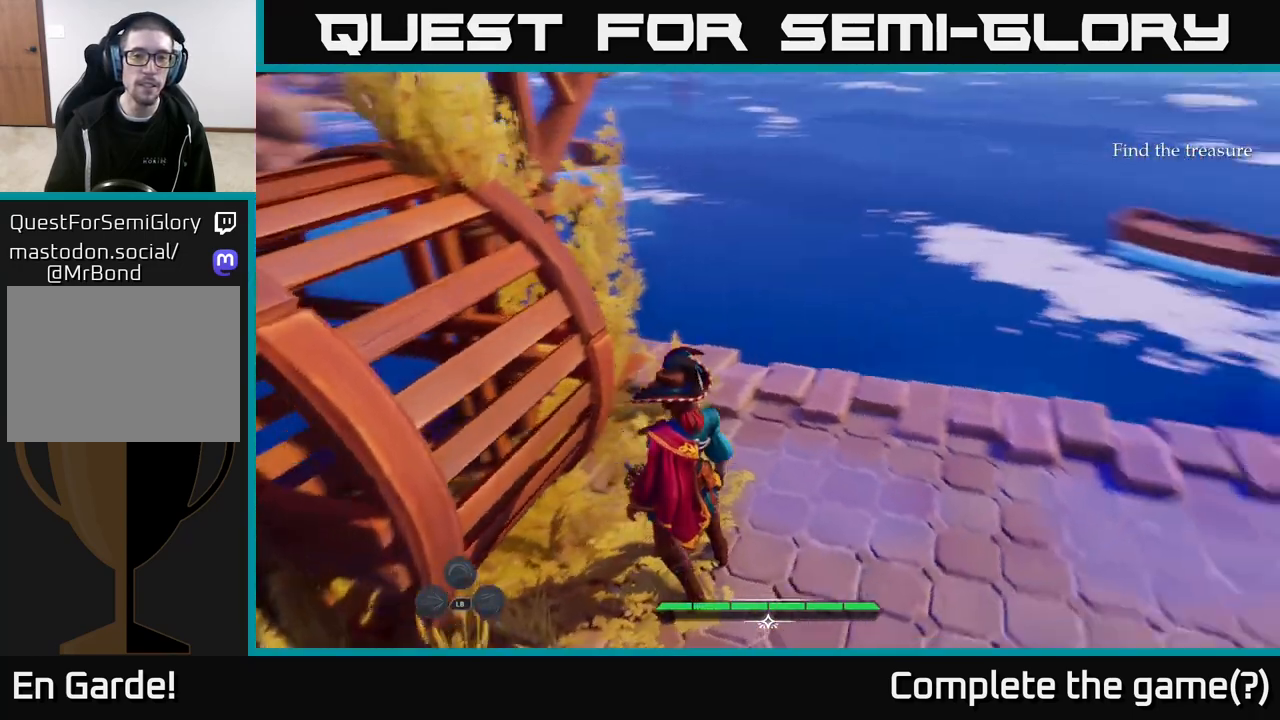
{"buttons": [], "left_stick": "up-right", "right_stick": "down-left", "events": [[17, "left_stick", "up"], [250, "right_stick", "center"], [300, "left_stick", "up-right"], [417, "right_stick", "down-left"]]}
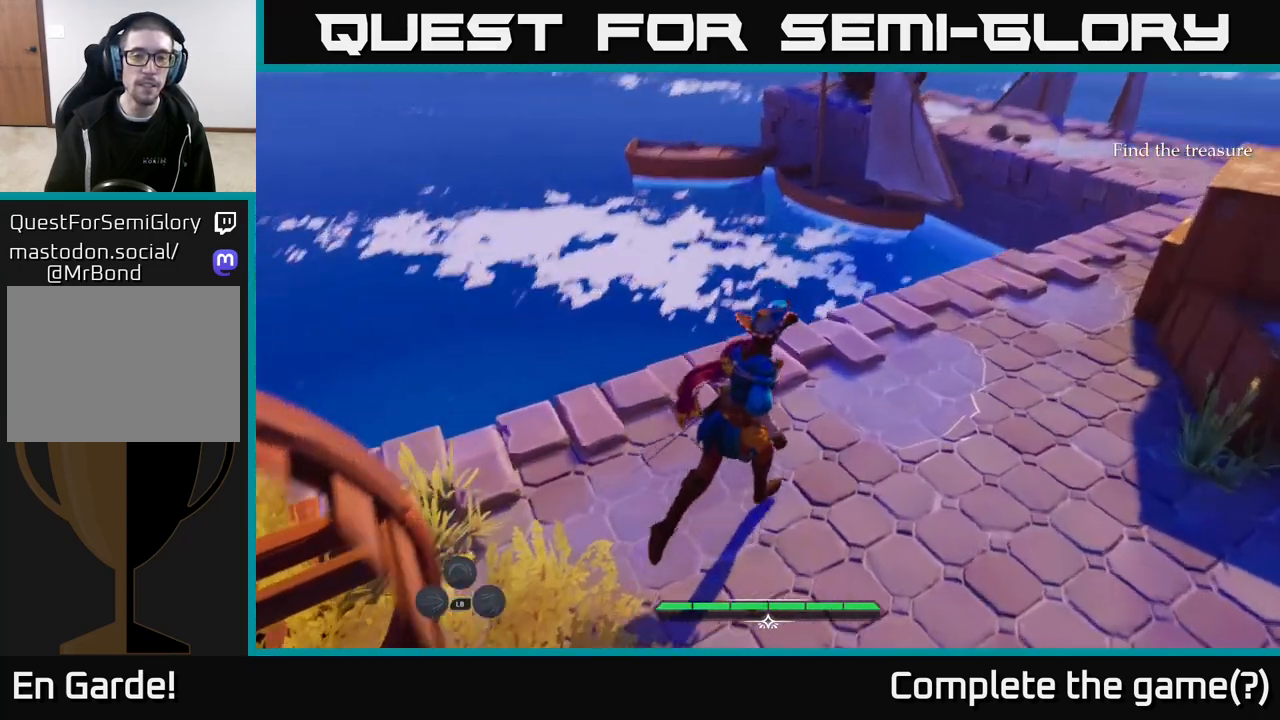
{"buttons": [], "left_stick": "center", "right_stick": "center", "events": [[283, "right_stick", "center"], [467, "left_stick", "center"]]}
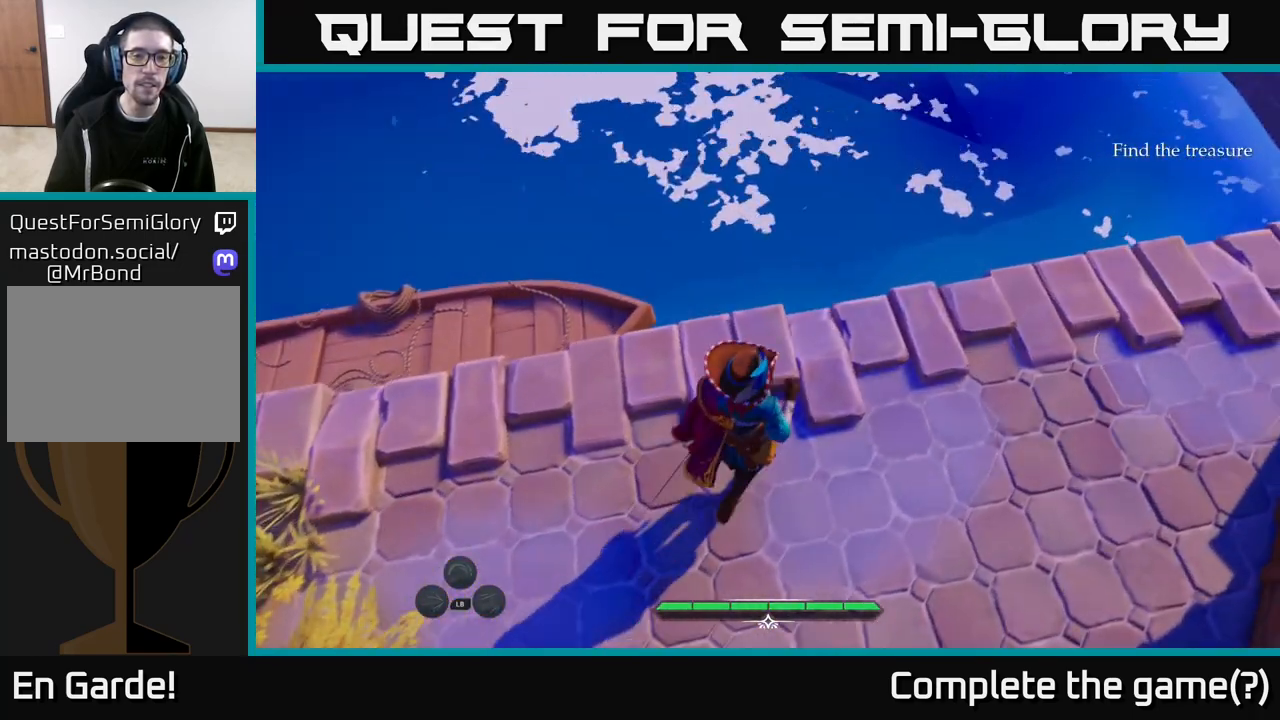
{"buttons": [], "left_stick": "center", "right_stick": "up-right", "events": [[283, "right_stick", "up-right"]]}
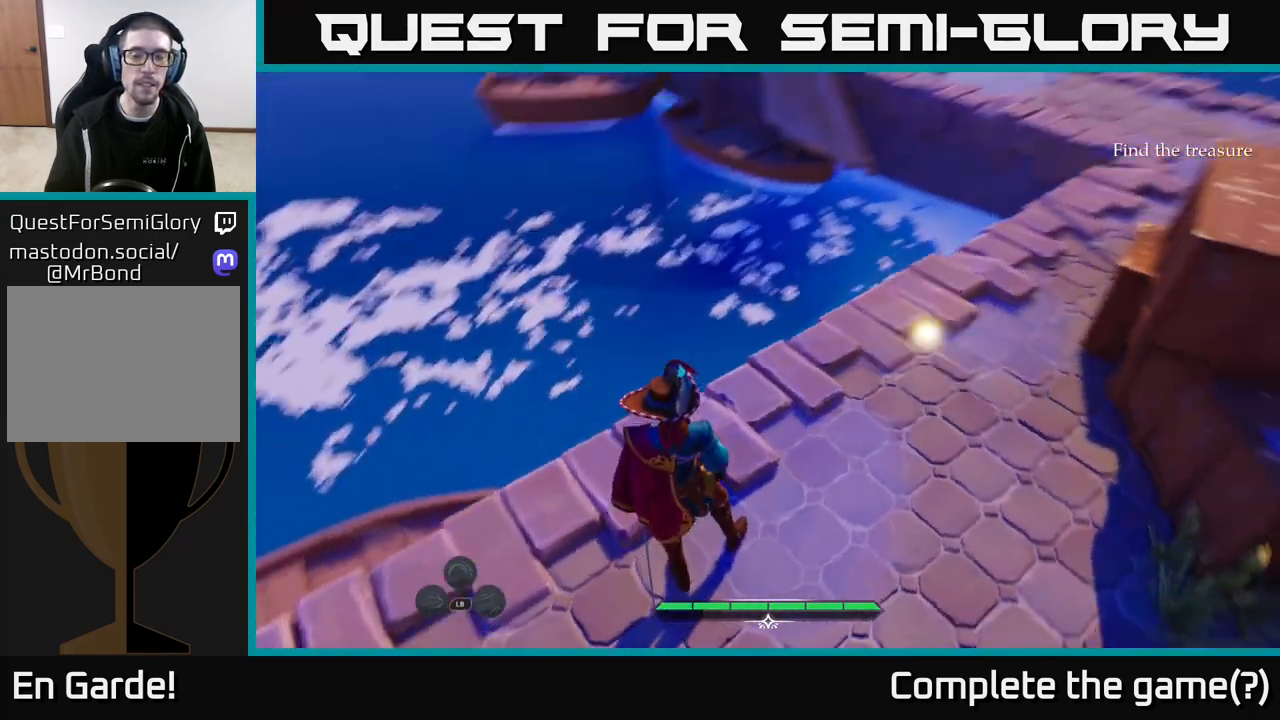
{"buttons": ["L2"], "left_stick": "up", "right_stick": "center", "events": [[100, "left_stick", "up"], [250, "L2", "down"], [367, "right_stick", "center"]]}
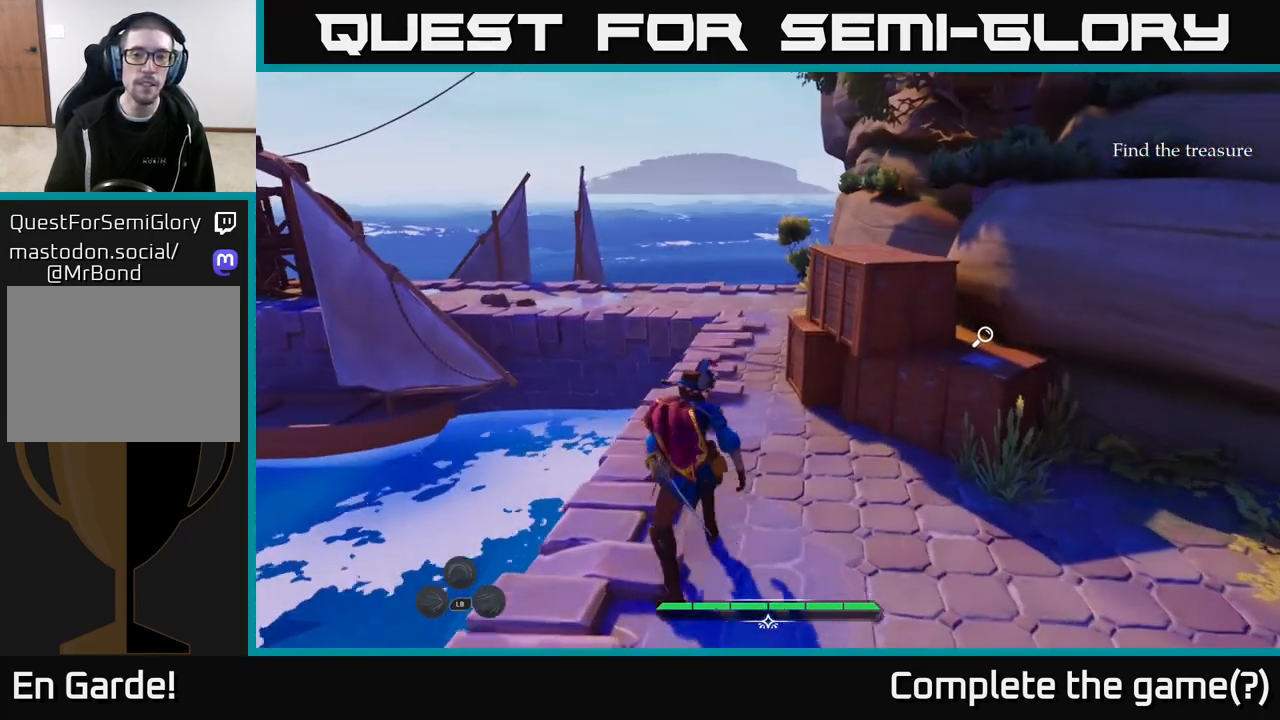
{"buttons": [], "left_stick": "right", "right_stick": "right", "events": [[167, "right_stick", "right"], [333, "L2", "up"], [383, "left_stick", "center"], [450, "left_stick", "right"]]}
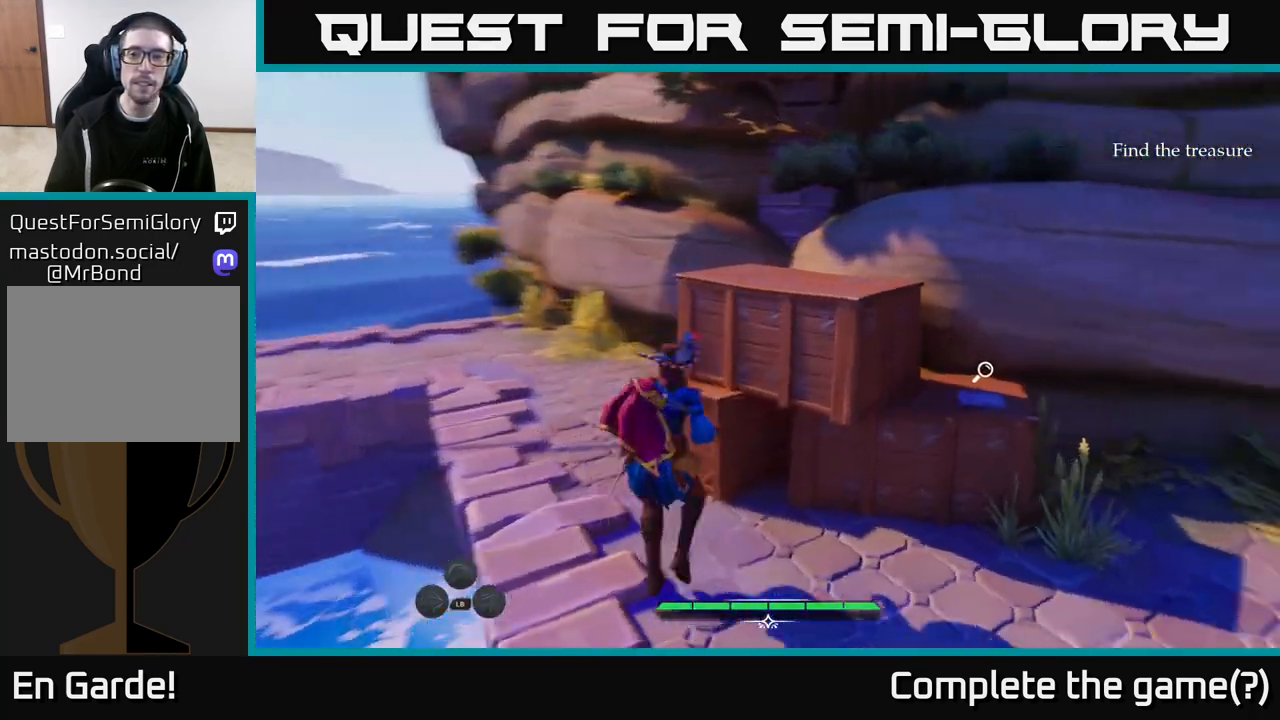
{"buttons": ["R1"], "left_stick": "up-right", "right_stick": "center", "events": [[50, "right_stick", "down-right"], [200, "right_stick", "center"], [317, "left_stick", "up-right"], [483, "R1", "down"]]}
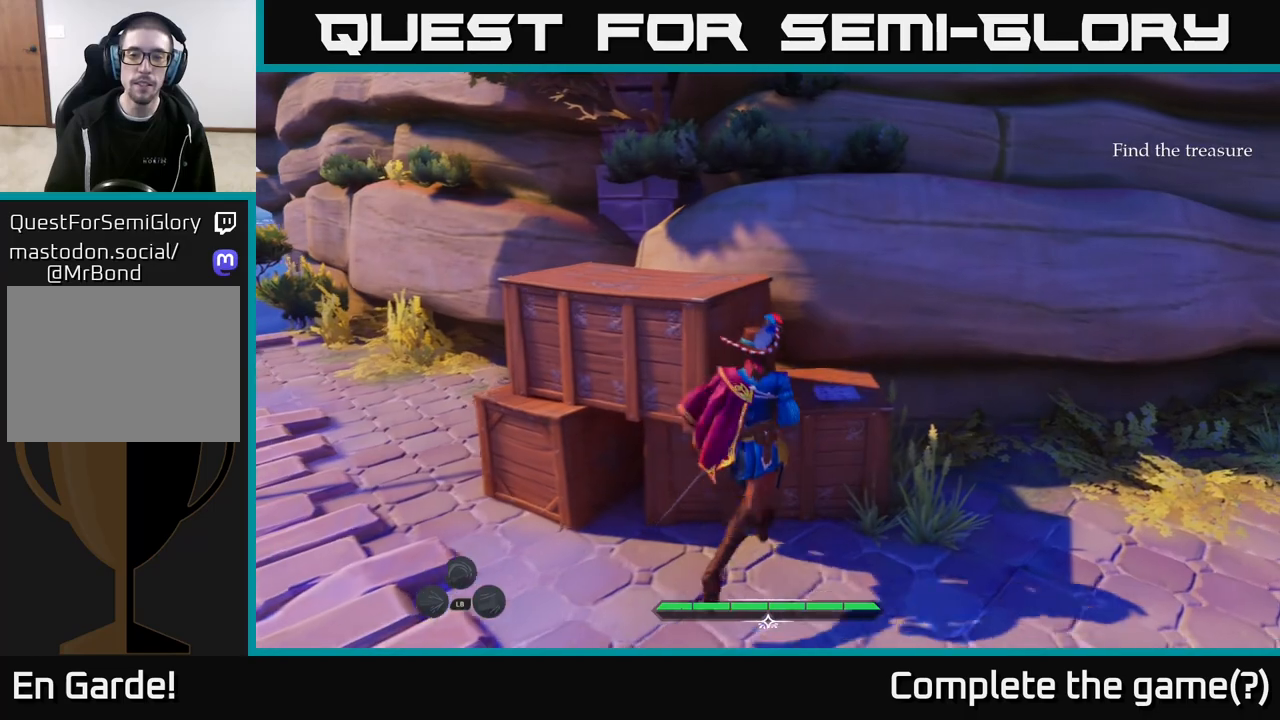
{"buttons": [], "left_stick": "center", "right_stick": "center", "events": [[50, "left_stick", "center"], [117, "R1", "up"]]}
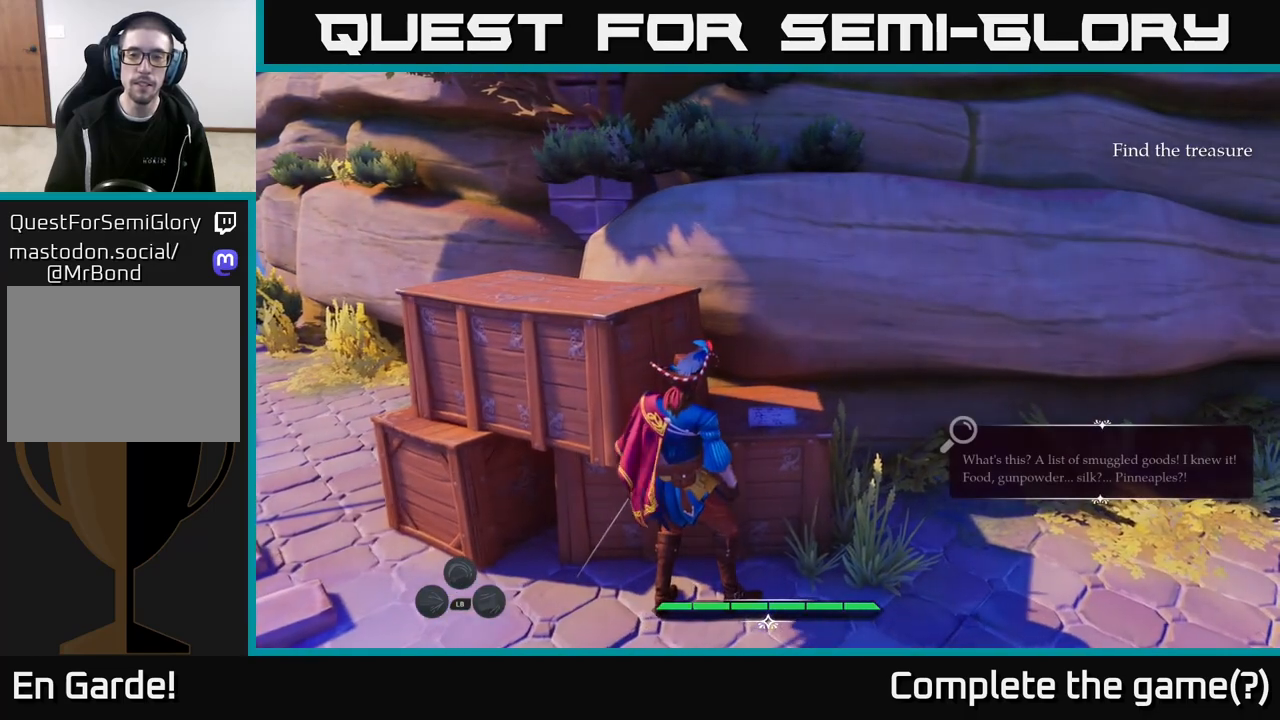
{"buttons": [], "left_stick": "center", "right_stick": "center", "events": []}
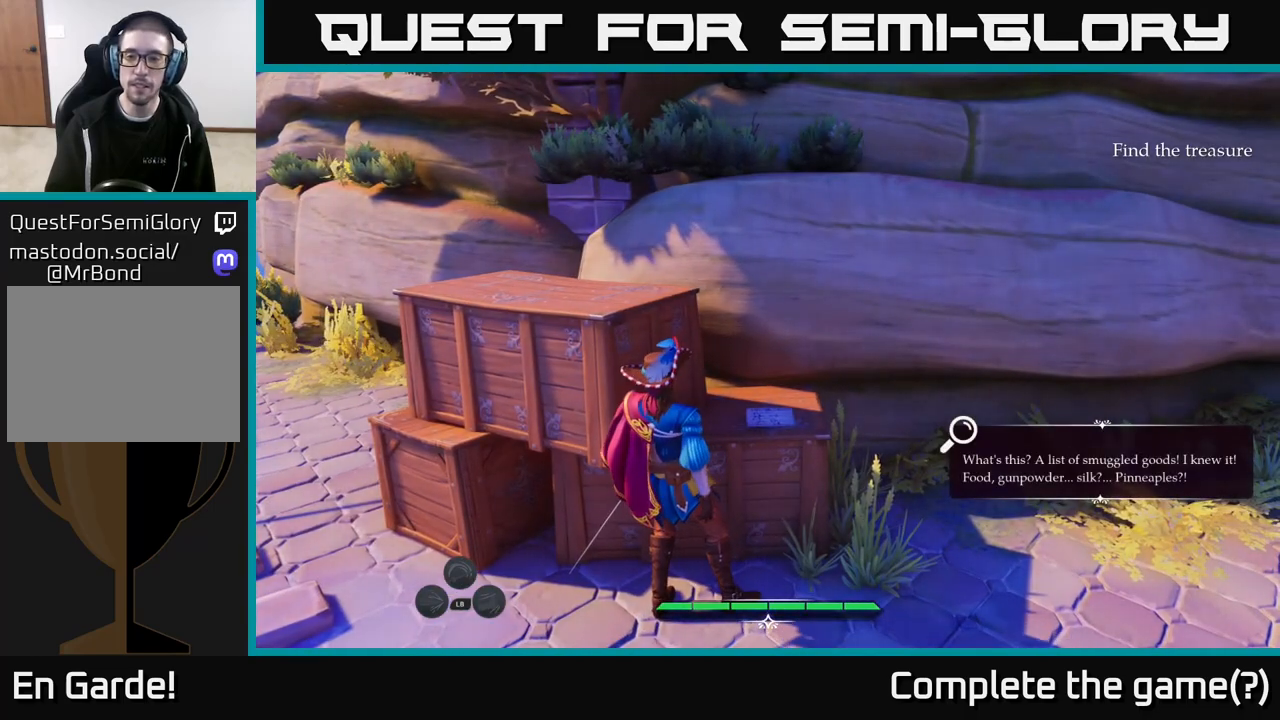
{"buttons": [], "left_stick": "center", "right_stick": "center", "events": []}
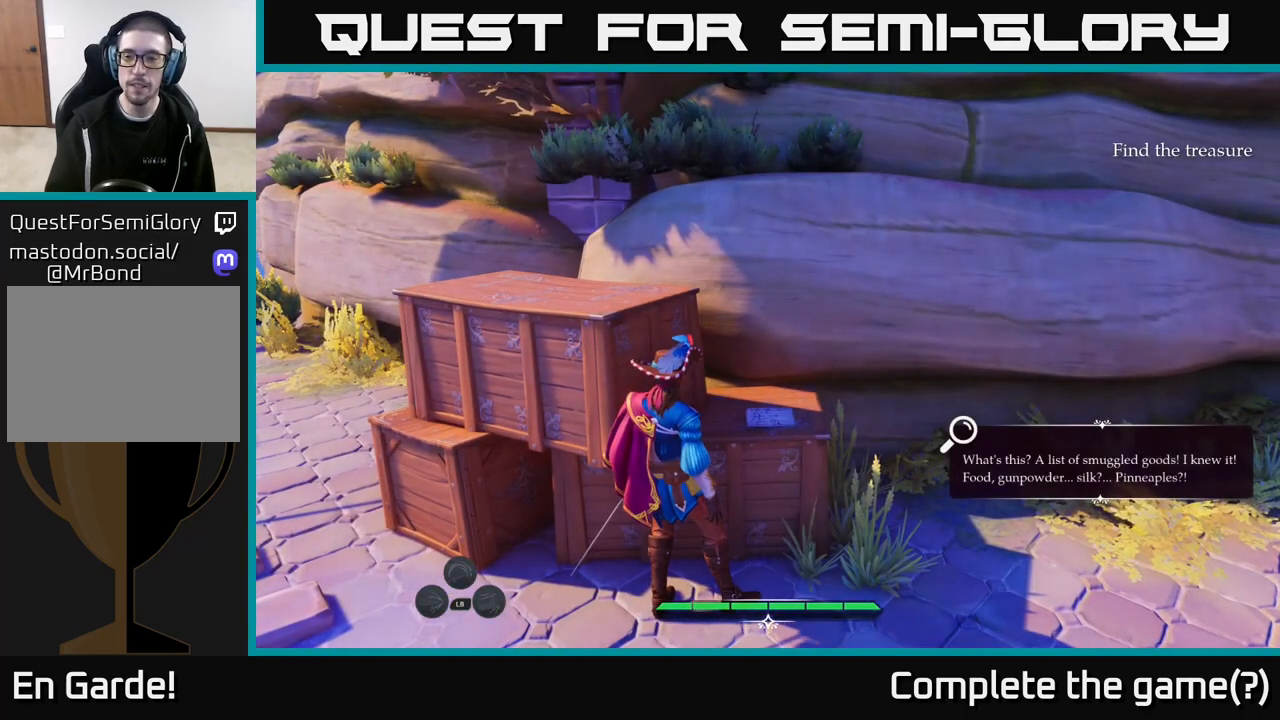
{"buttons": [], "left_stick": "center", "right_stick": "center", "events": []}
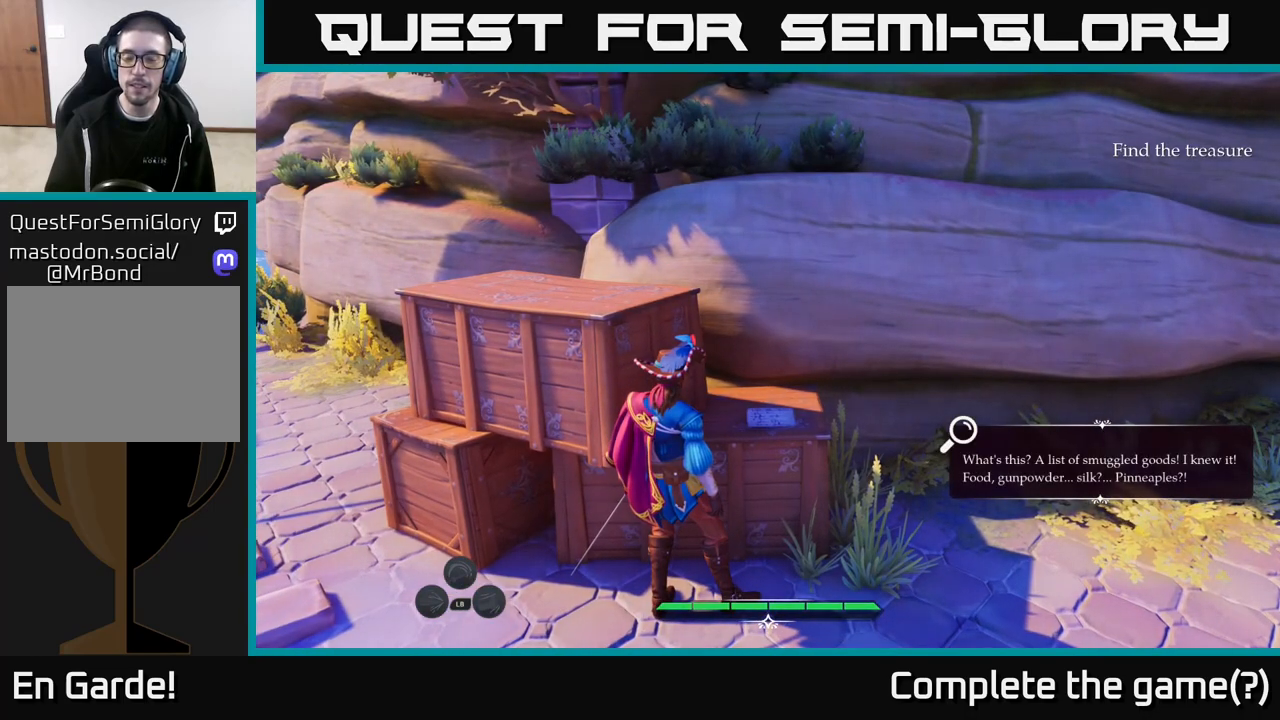
{"buttons": [], "left_stick": "center", "right_stick": "center", "events": []}
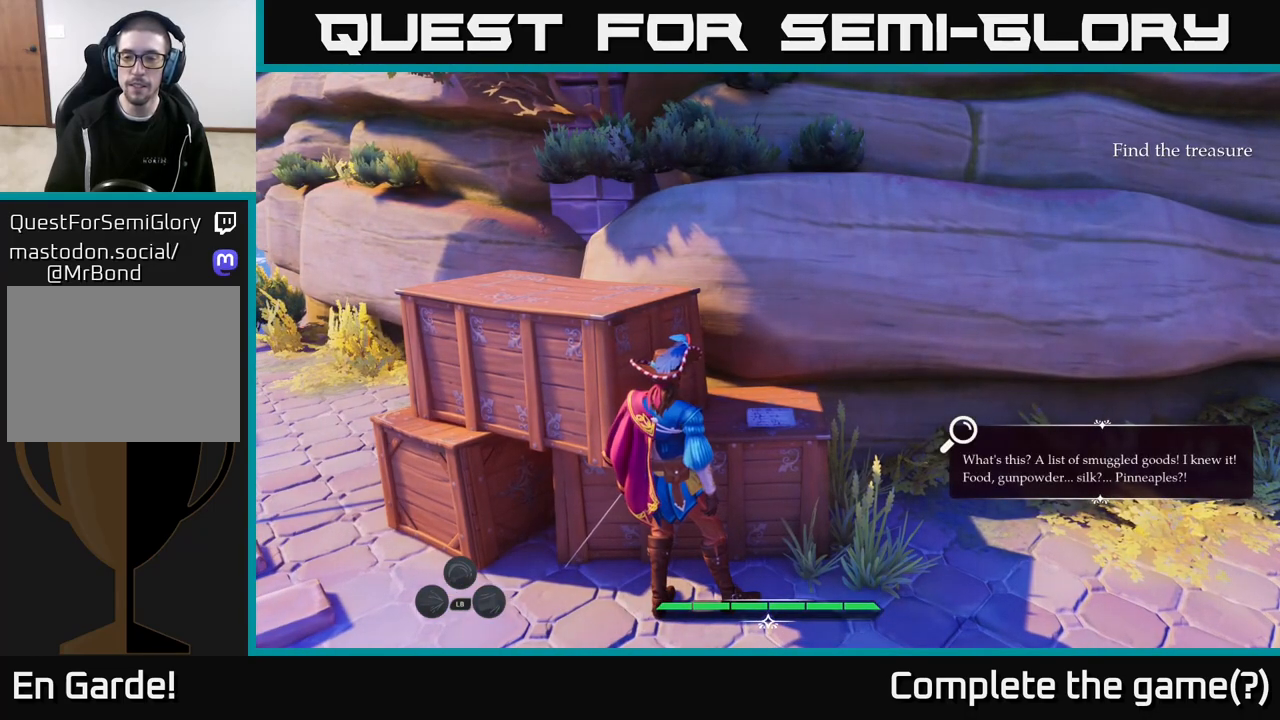
{"buttons": [], "left_stick": "center", "right_stick": "center", "events": []}
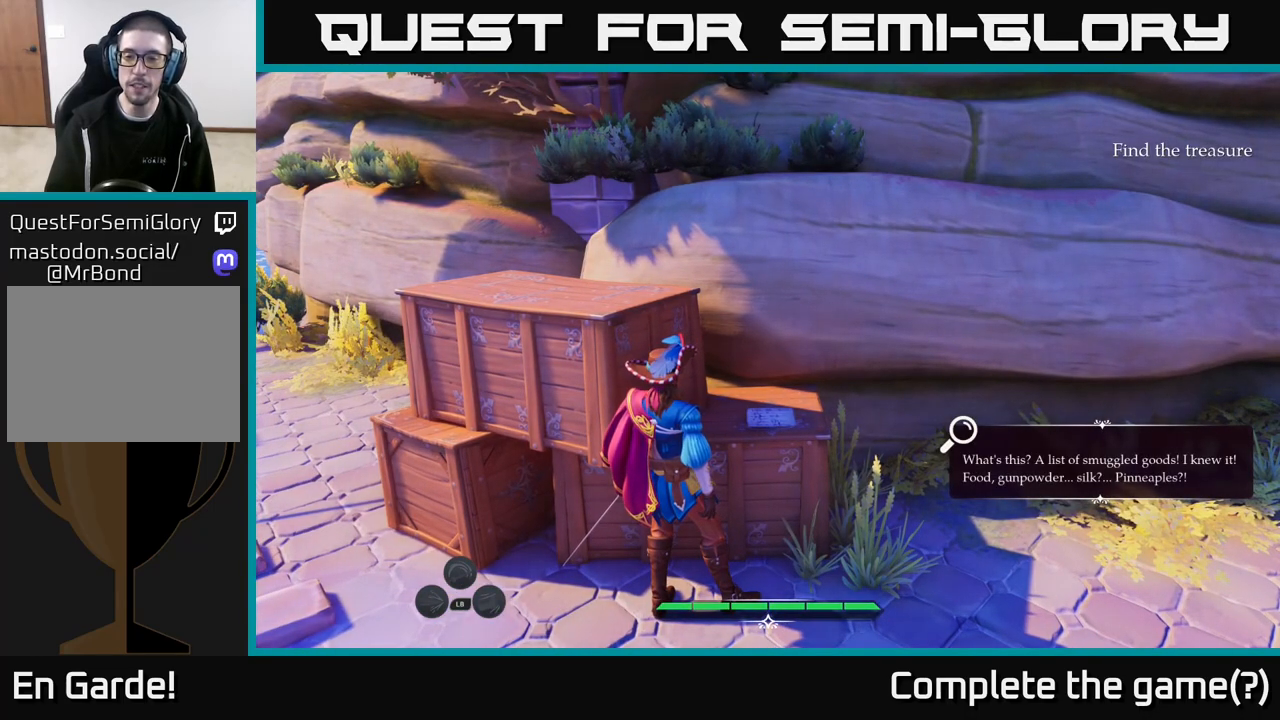
{"buttons": [], "left_stick": "center", "right_stick": "center", "events": [[250, "right_stick", "down-left"], [383, "right_stick", "center"]]}
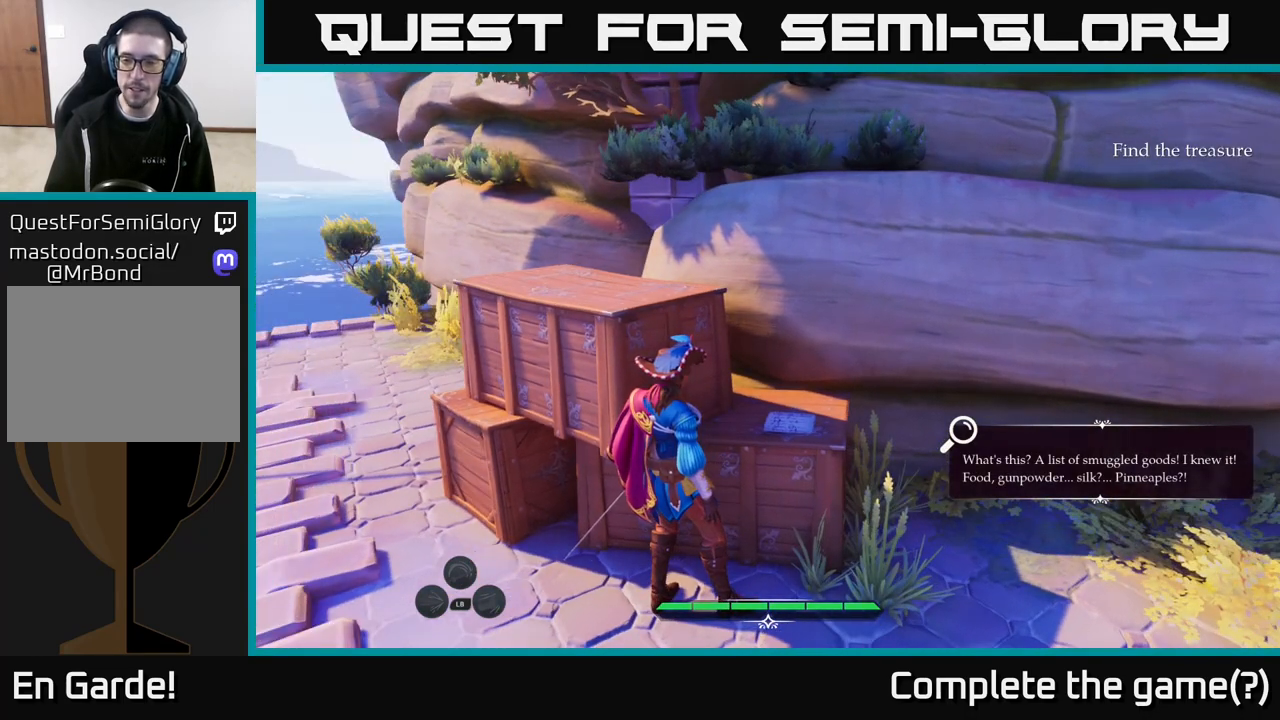
{"buttons": [], "left_stick": "up-left", "right_stick": "center", "events": [[117, "right_stick", "left"], [383, "left_stick", "up-left"], [417, "right_stick", "center"]]}
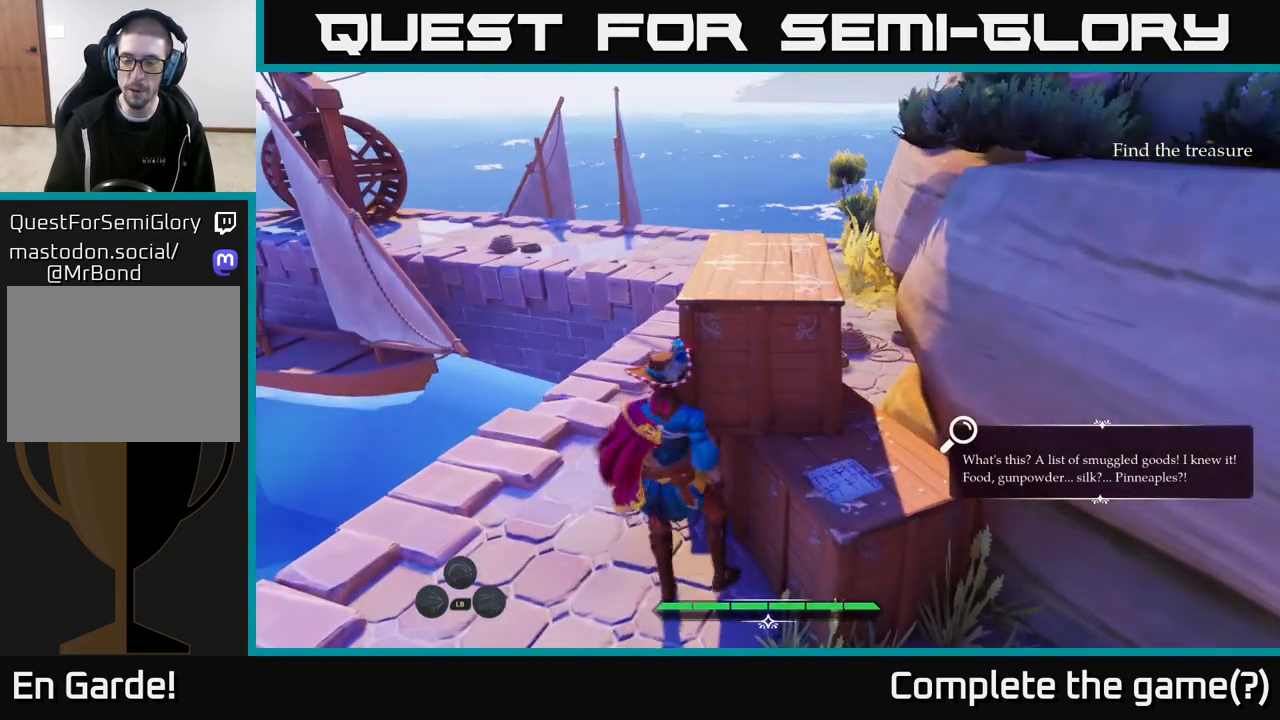
{"buttons": ["L2"], "left_stick": "up-right", "right_stick": "center", "events": [[117, "left_stick", "up"], [167, "L2", "down"], [367, "left_stick", "up-right"]]}
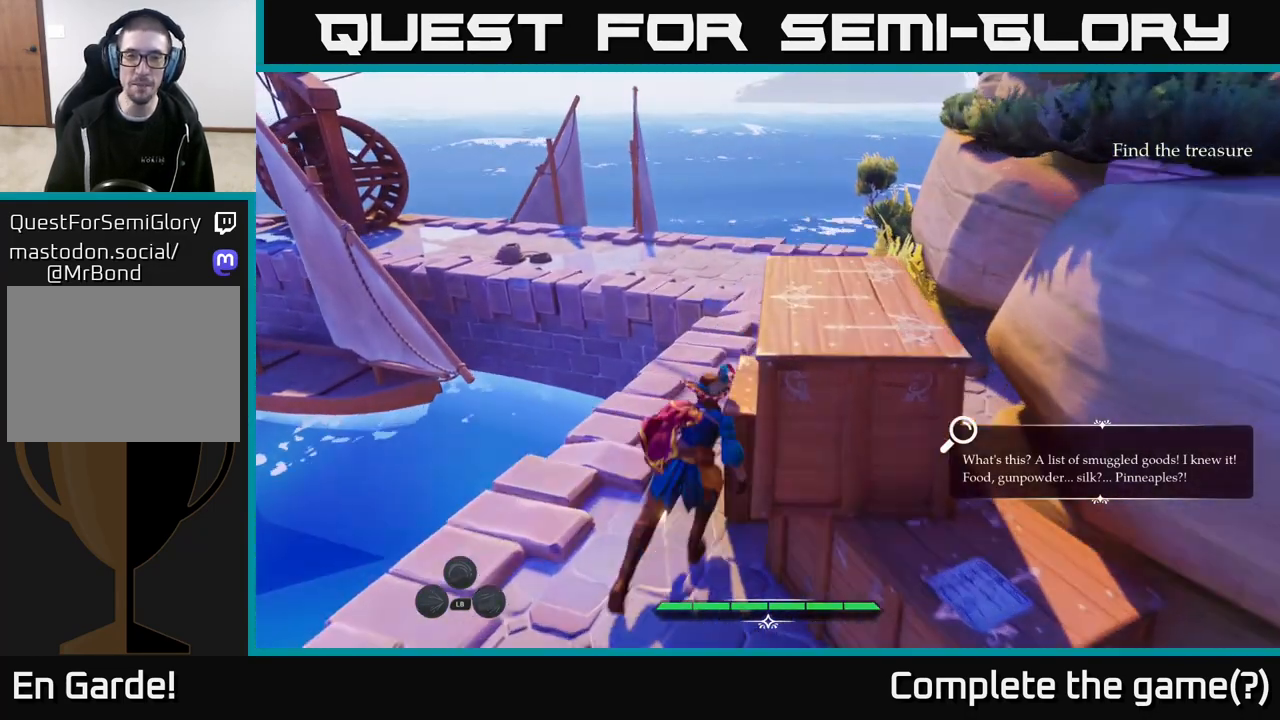
{"buttons": ["L2"], "left_stick": "up", "right_stick": "center", "events": [[67, "left_stick", "up"], [267, "left_stick", "up-right"], [483, "left_stick", "up"]]}
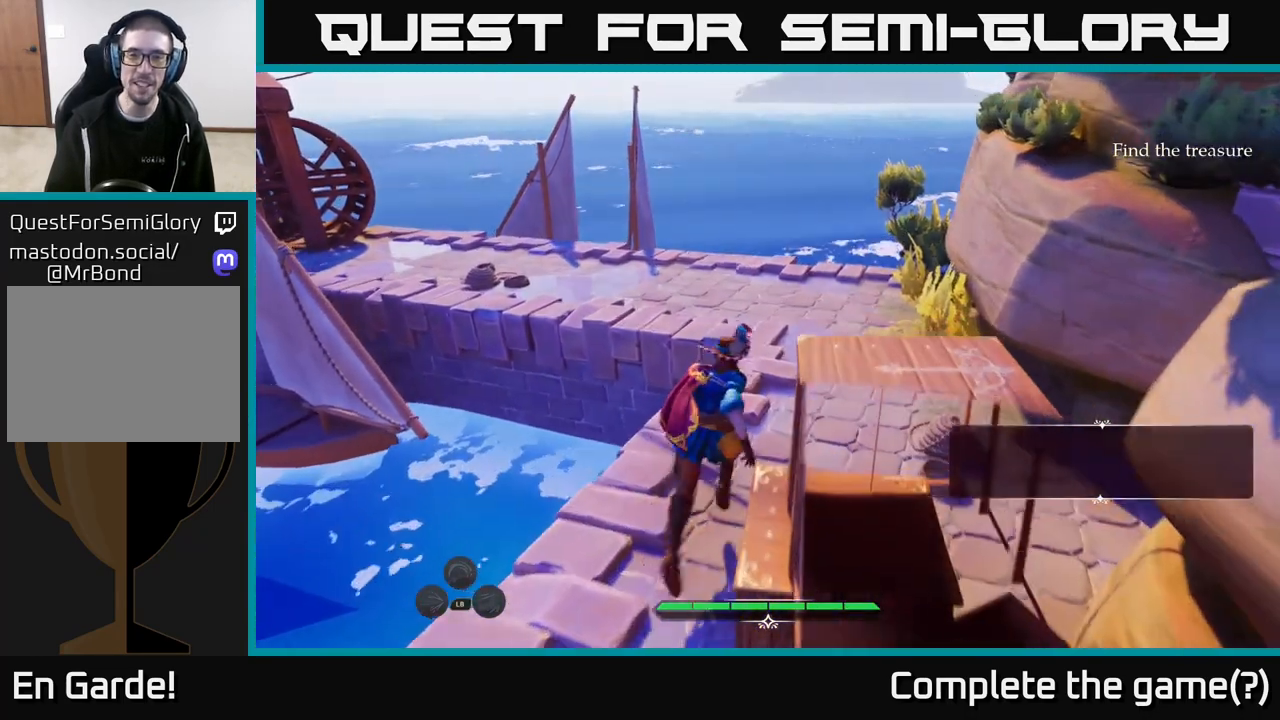
{"buttons": [], "left_stick": "center", "right_stick": "right", "events": [[83, "L2", "up"], [183, "right_stick", "right"], [367, "left_stick", "center"]]}
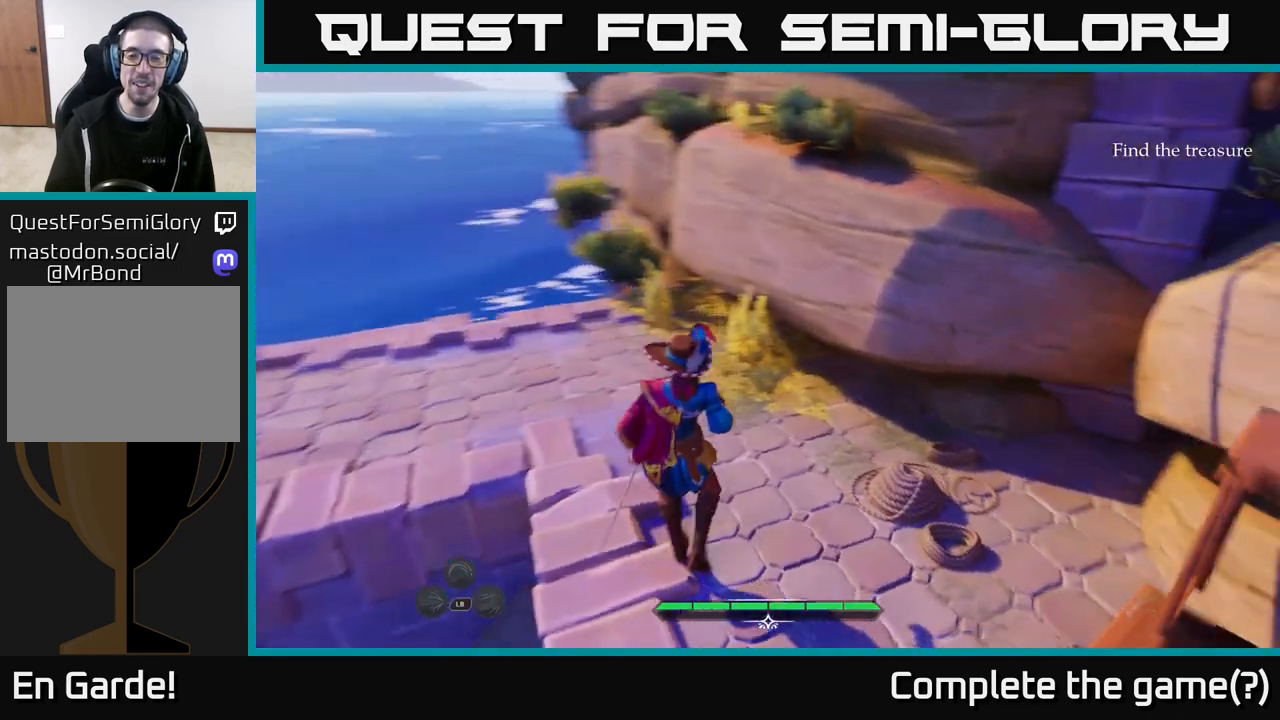
{"buttons": [], "left_stick": "center", "right_stick": "right", "events": []}
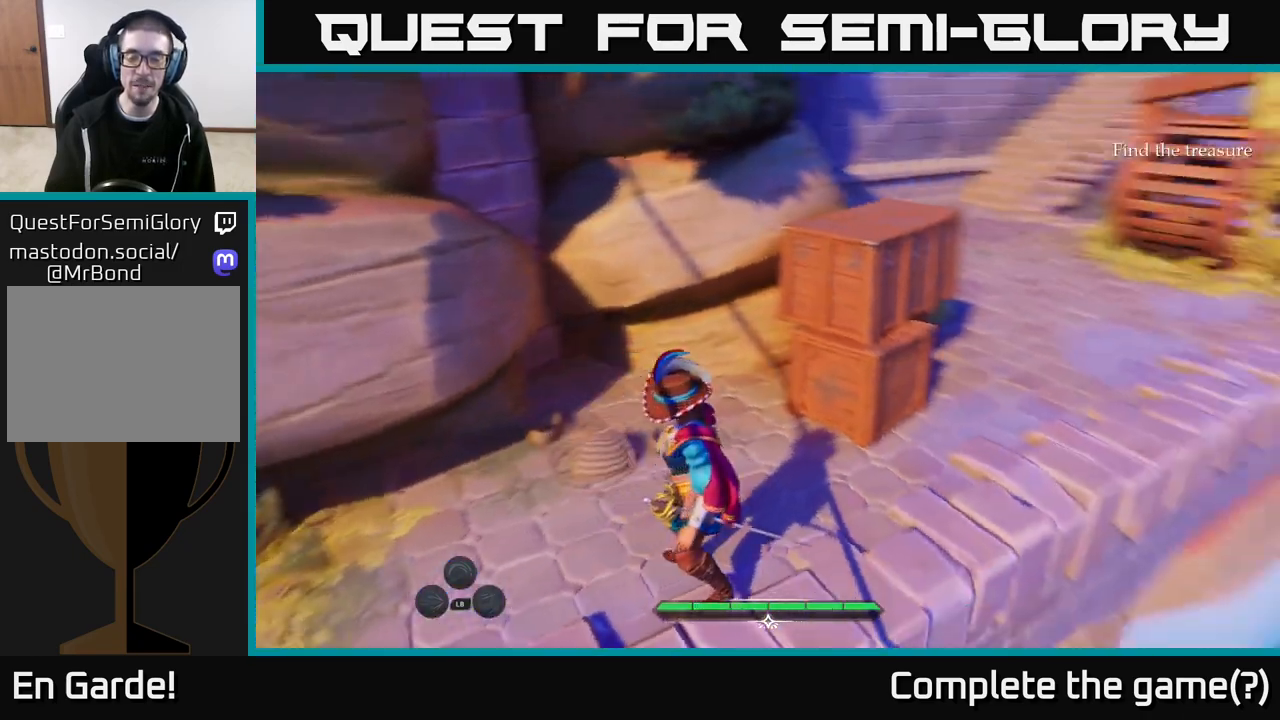
{"buttons": ["L2"], "left_stick": "up", "right_stick": "left", "events": [[17, "right_stick", "center"], [217, "right_stick", "left"], [367, "left_stick", "up"], [500, "L2", "down"]]}
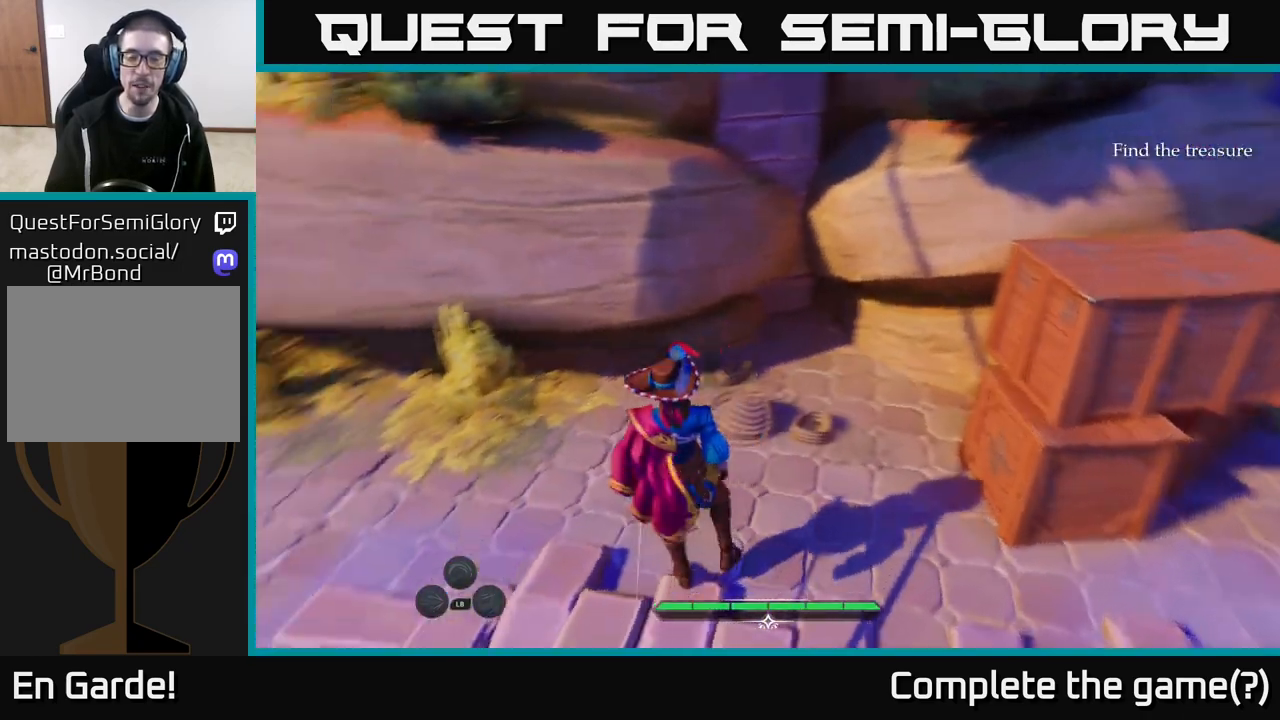
{"buttons": ["L2"], "left_stick": "up", "right_stick": "up-left", "events": [[483, "right_stick", "up-left"]]}
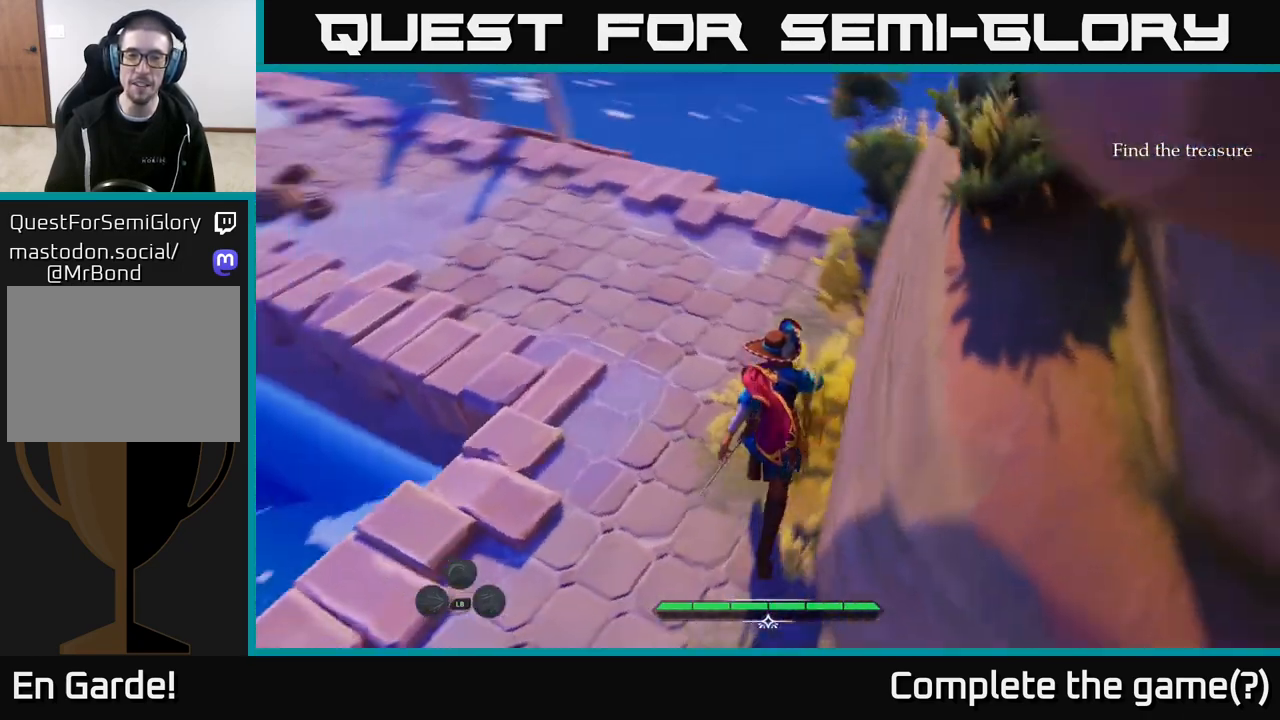
{"buttons": ["L2"], "left_stick": "up-left", "right_stick": "center", "events": [[233, "right_stick", "center"], [450, "left_stick", "up-left"]]}
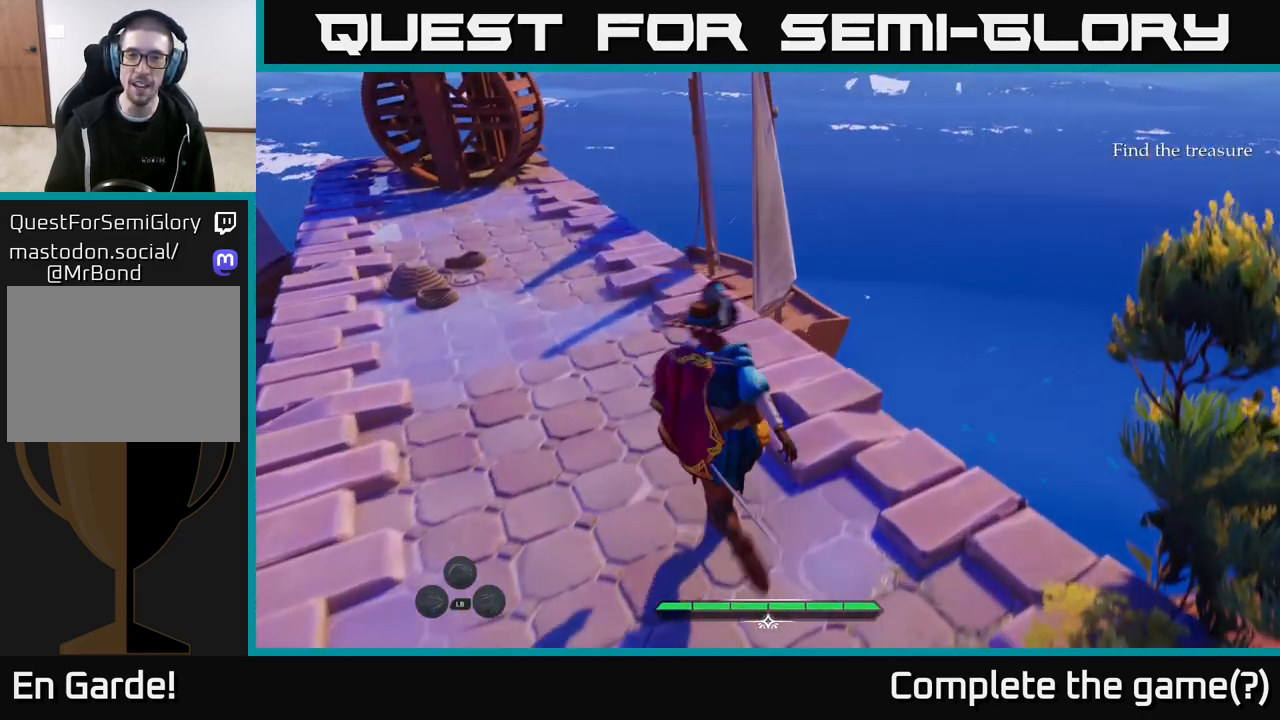
{"buttons": ["L2"], "left_stick": "up", "right_stick": "center", "events": [[50, "right_stick", "left"], [250, "right_stick", "center"], [467, "left_stick", "up"]]}
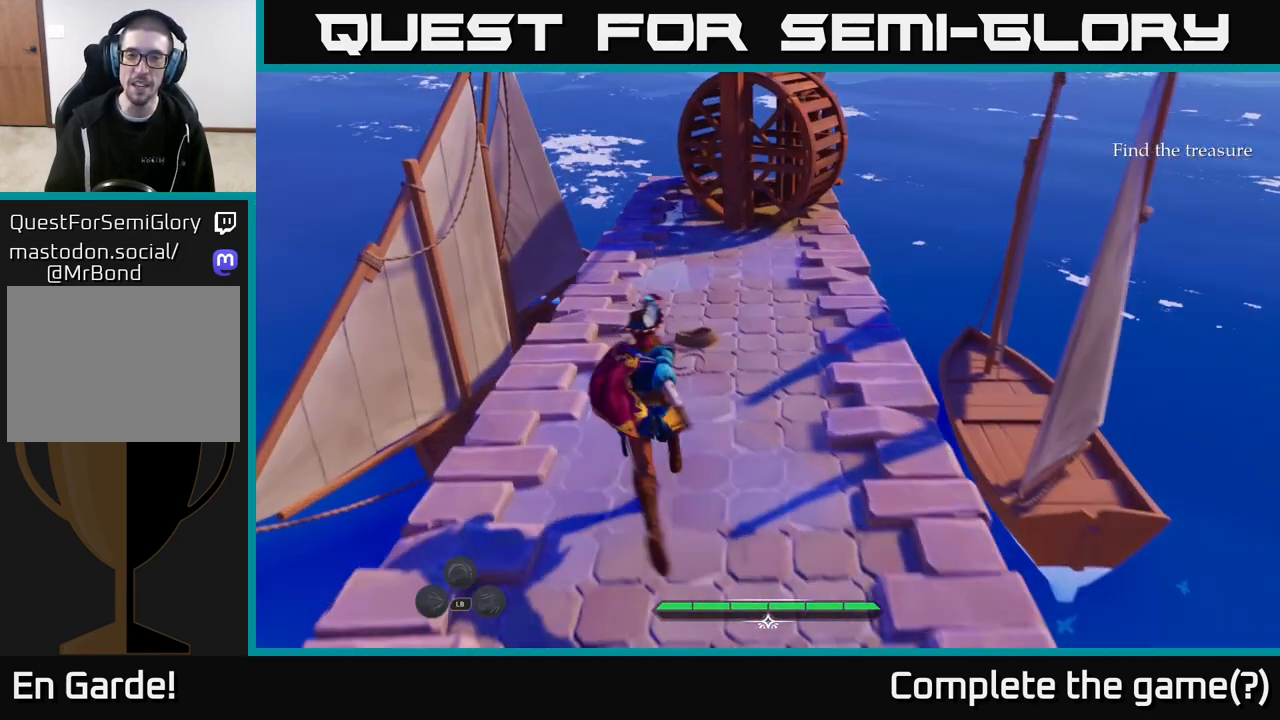
{"buttons": ["L2"], "left_stick": "up-left", "right_stick": "center", "events": [[383, "left_stick", "up-left"]]}
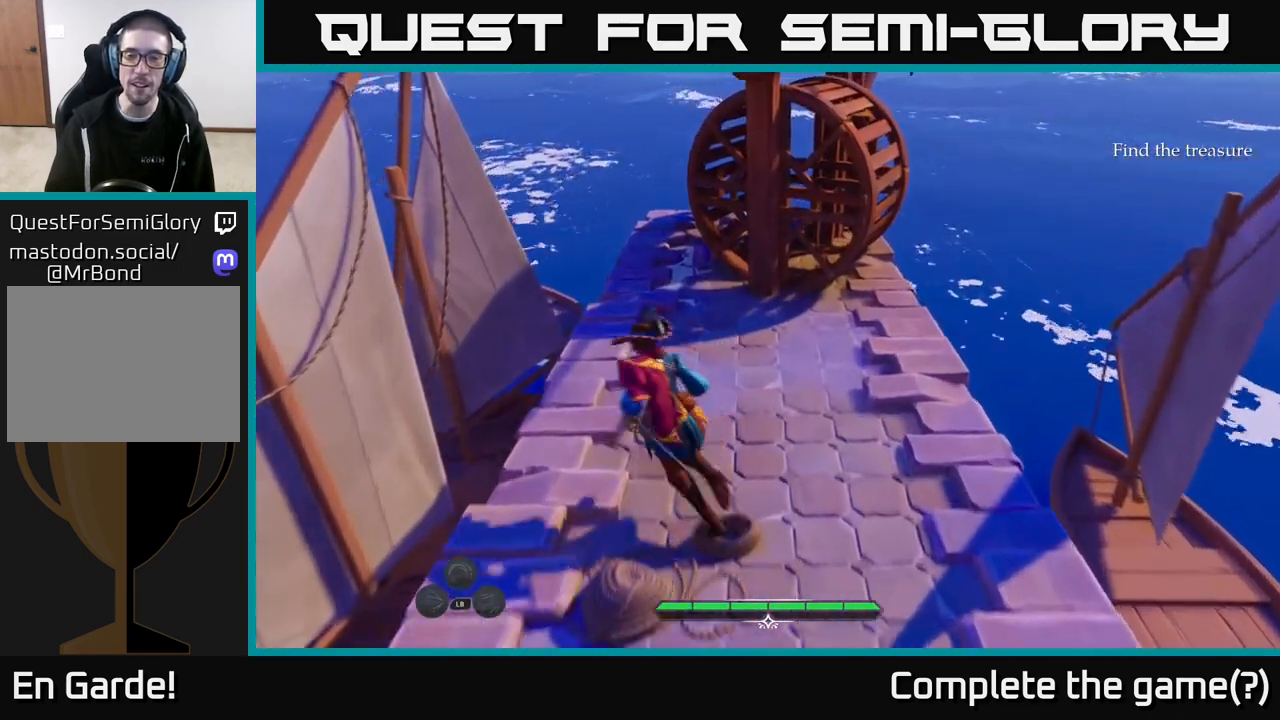
{"buttons": [], "left_stick": "up-left", "right_stick": "right", "events": [[17, "right_stick", "right"], [83, "left_stick", "up"], [333, "left_stick", "up-left"], [350, "right_stick", "center"], [433, "right_stick", "right"], [450, "L2", "up"]]}
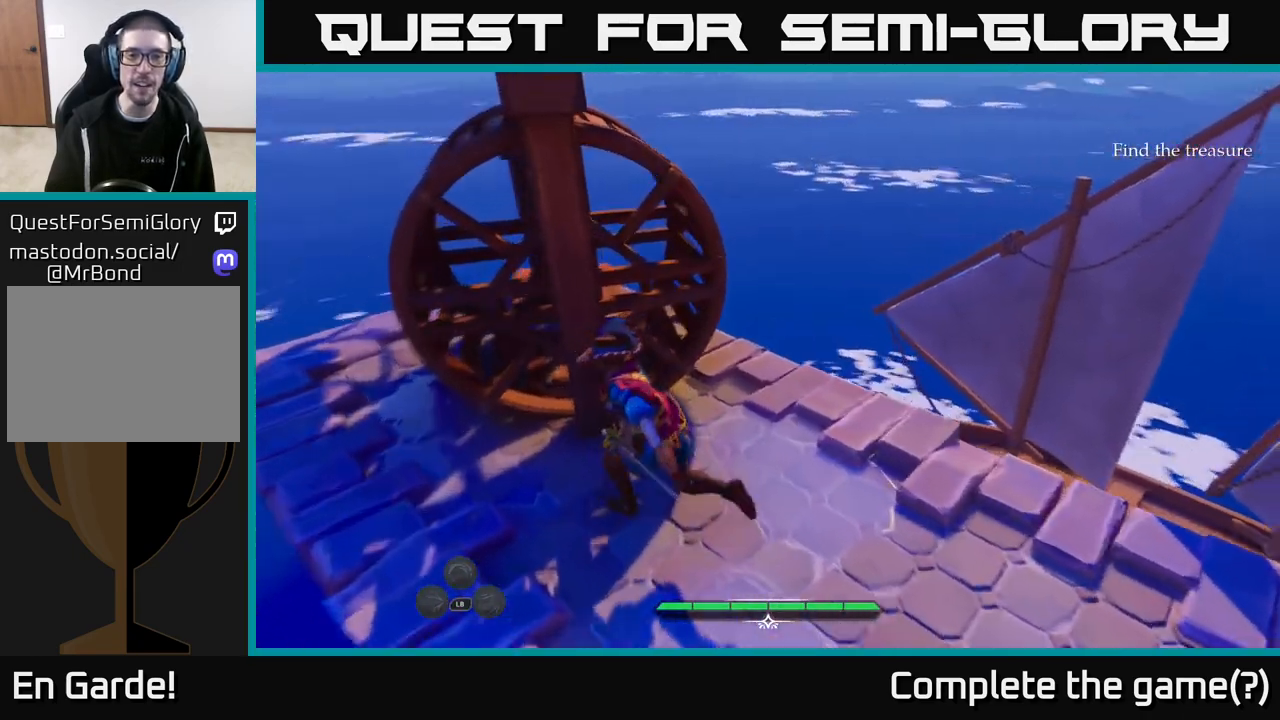
{"buttons": [], "left_stick": "center", "right_stick": "right", "events": [[300, "left_stick", "center"]]}